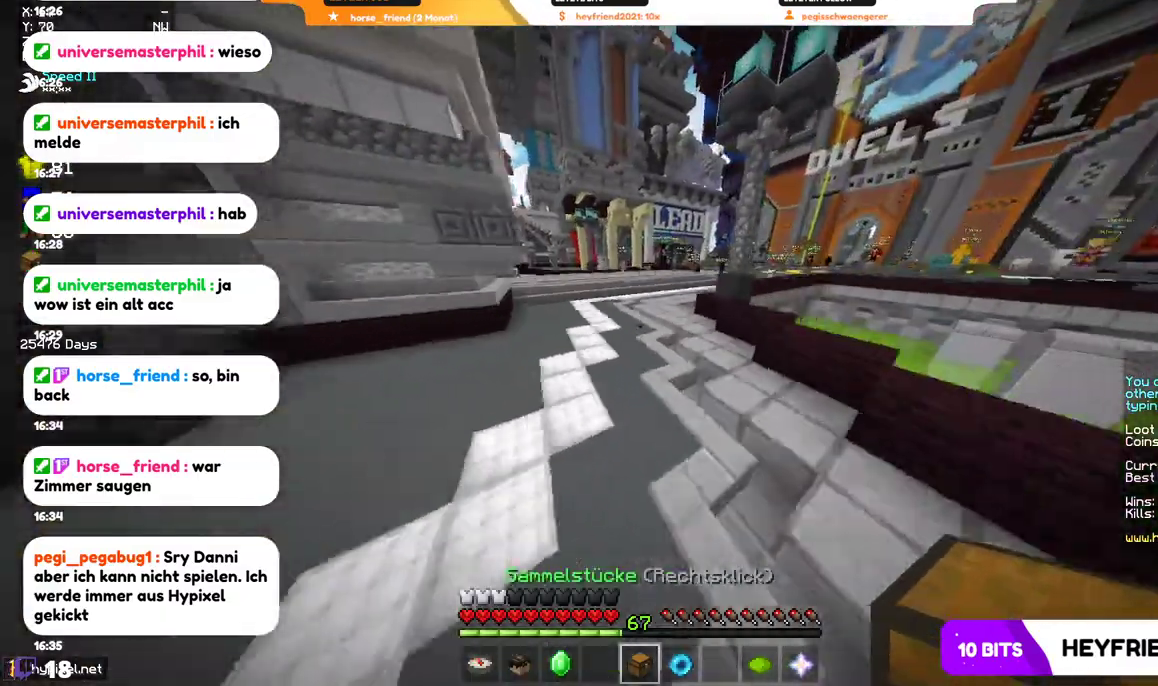
Gameplay with keyboard and mouse; each line is a JSON object with the keys and mouse buttons held at the frame after it. "events" lists presses ("down") and releases ("up") of "a", "d", "s", "w", "mouse_left" and "mouse_right" between this image and that frame as [ms after this image, input, new state], when the widget could be followed in between. "mouse_left", "mouse_right" = the "left", "right" buttons of the "mouse" list. No other keys are recorded. Fast repeated clicks can show as one long hold. Mouse movement is not recorded.
{"keys": ["w"], "mouse": [], "events": [[134, "a", "down"], [434, "a", "up"]]}
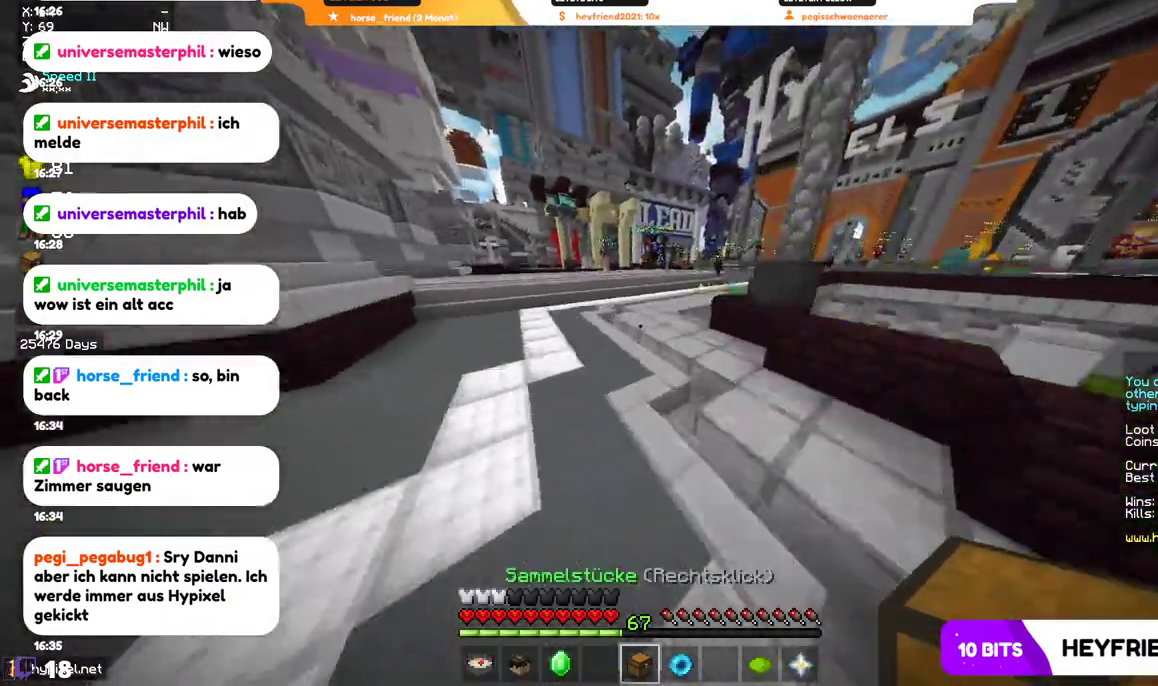
{"keys": ["w"], "mouse": [], "events": []}
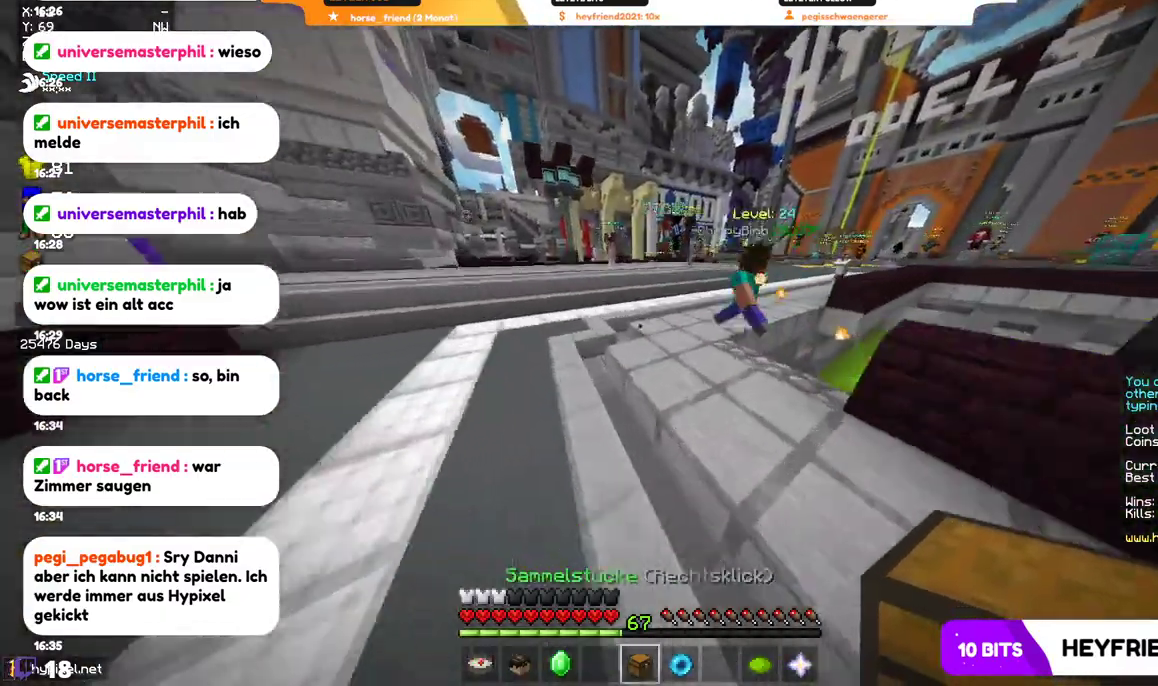
{"keys": ["w"], "mouse": [], "events": []}
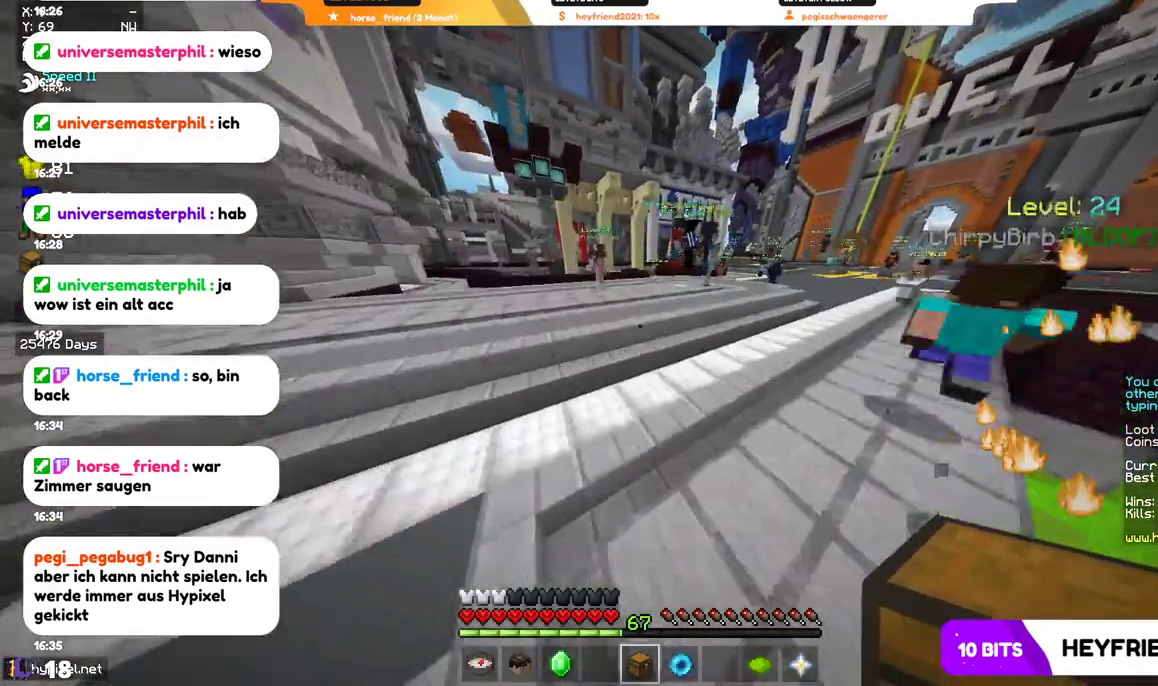
{"keys": ["w"], "mouse": [], "events": []}
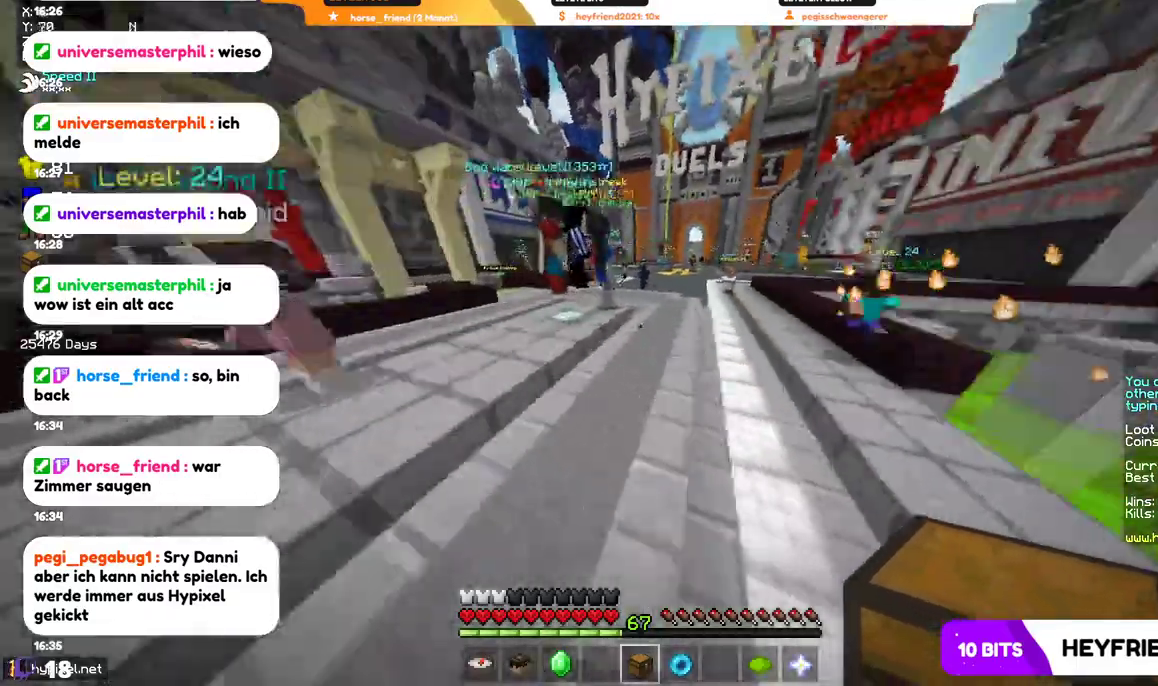
{"keys": ["w"], "mouse": [], "events": []}
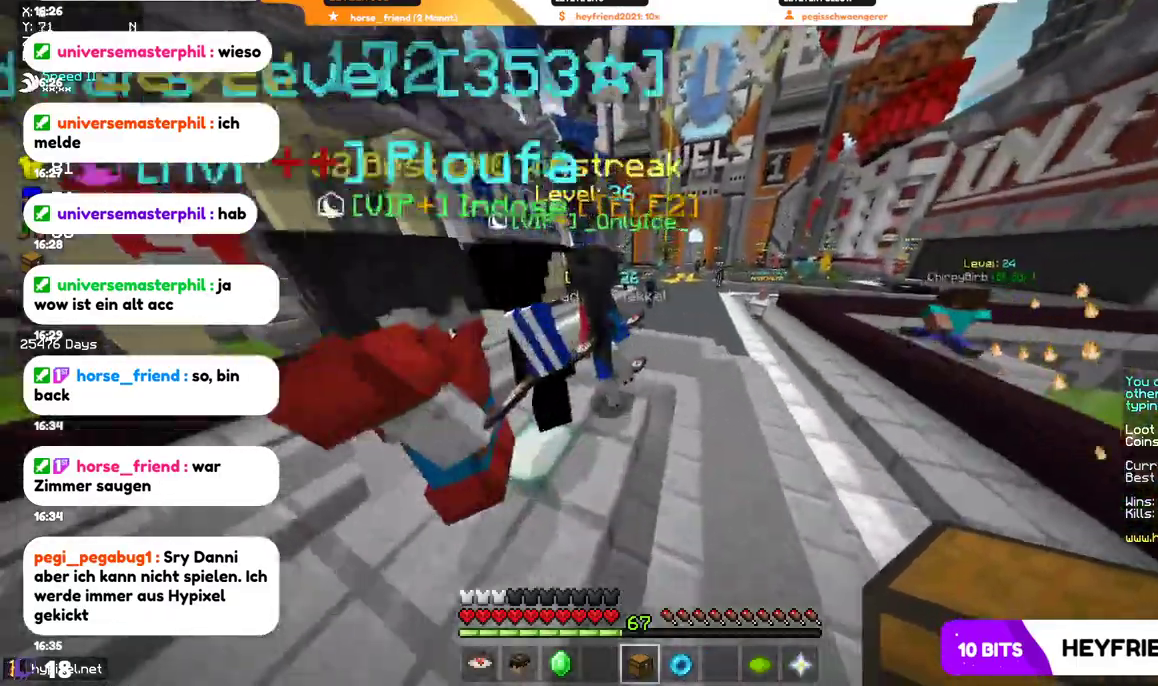
{"keys": ["w"], "mouse": [], "events": []}
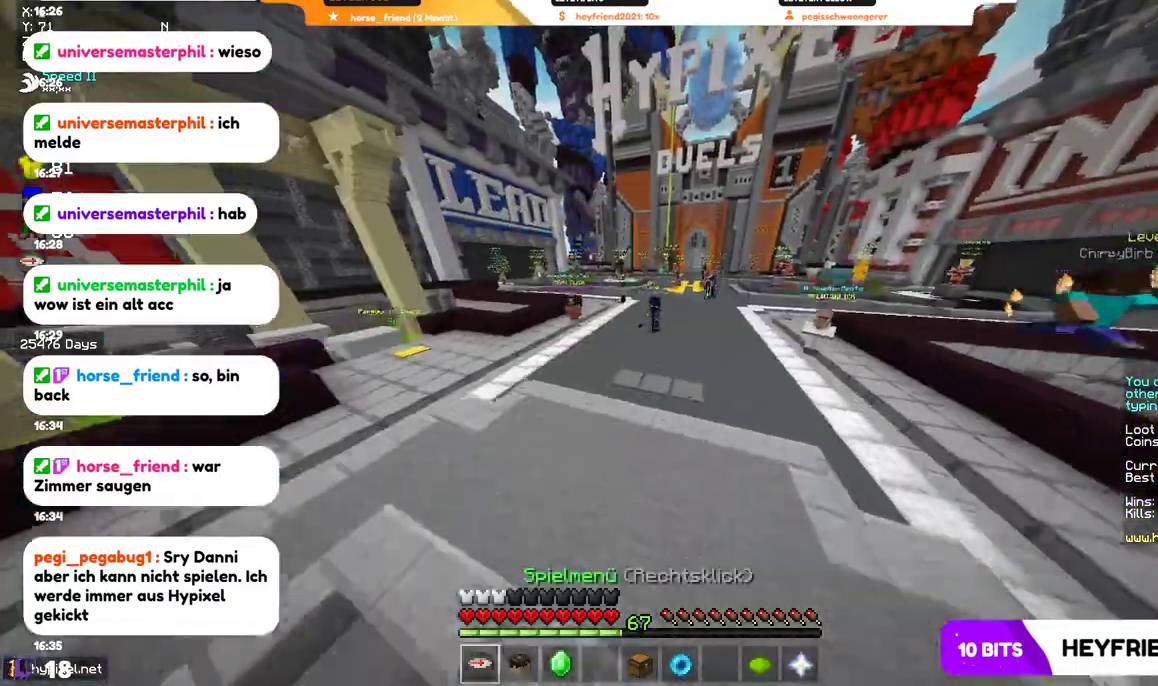
{"keys": ["w"], "mouse": [], "events": []}
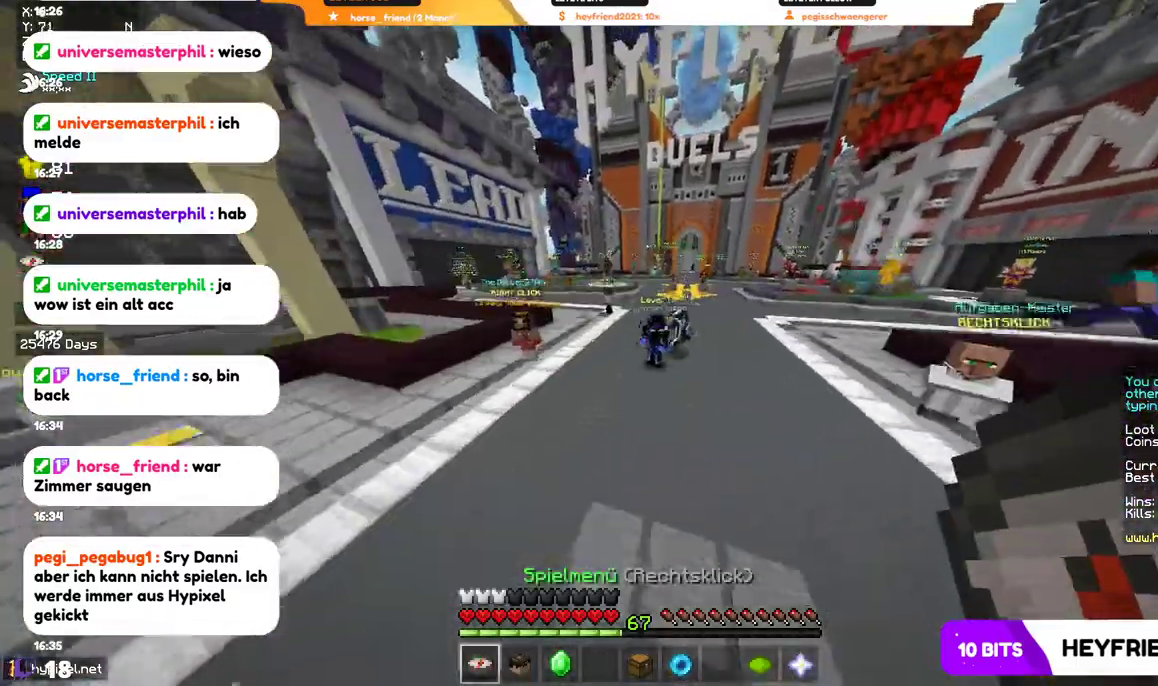
{"keys": ["w"], "mouse": [], "events": []}
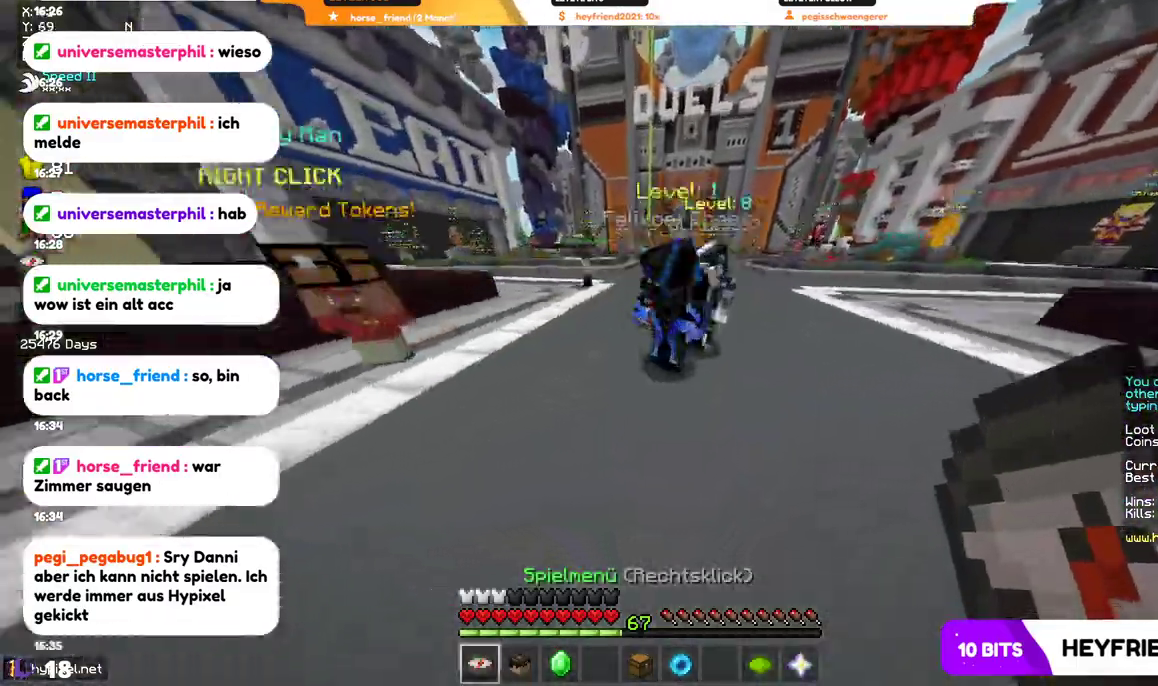
{"keys": ["w"], "mouse": [], "events": []}
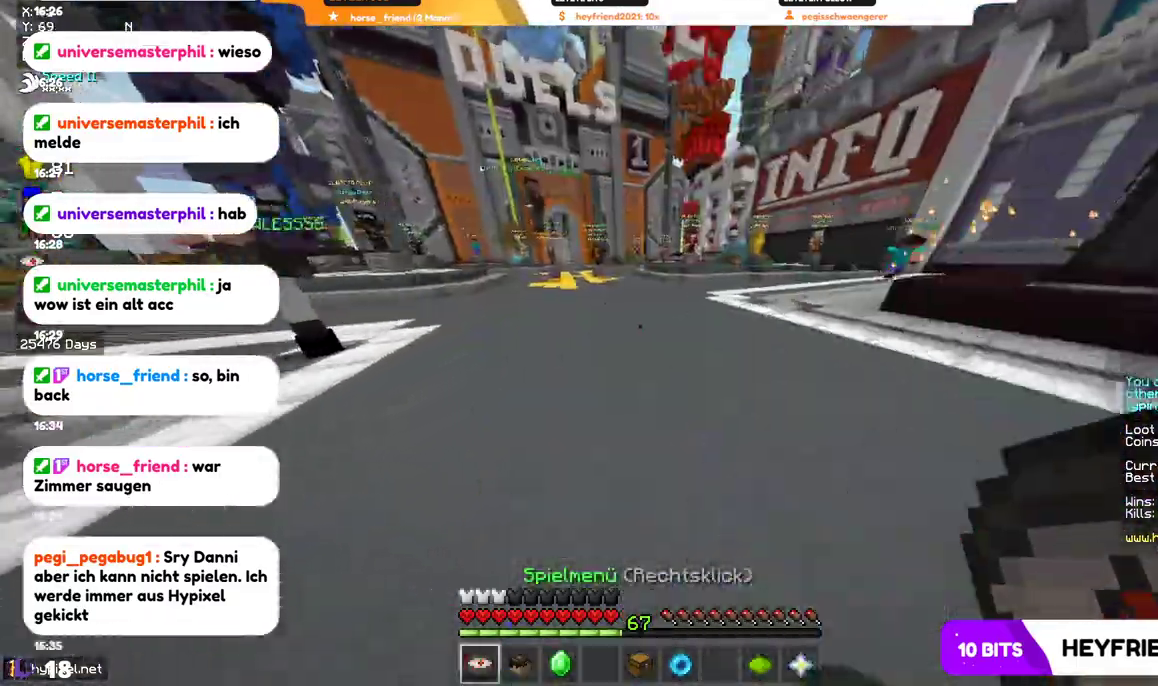
{"keys": ["w"], "mouse": [], "events": []}
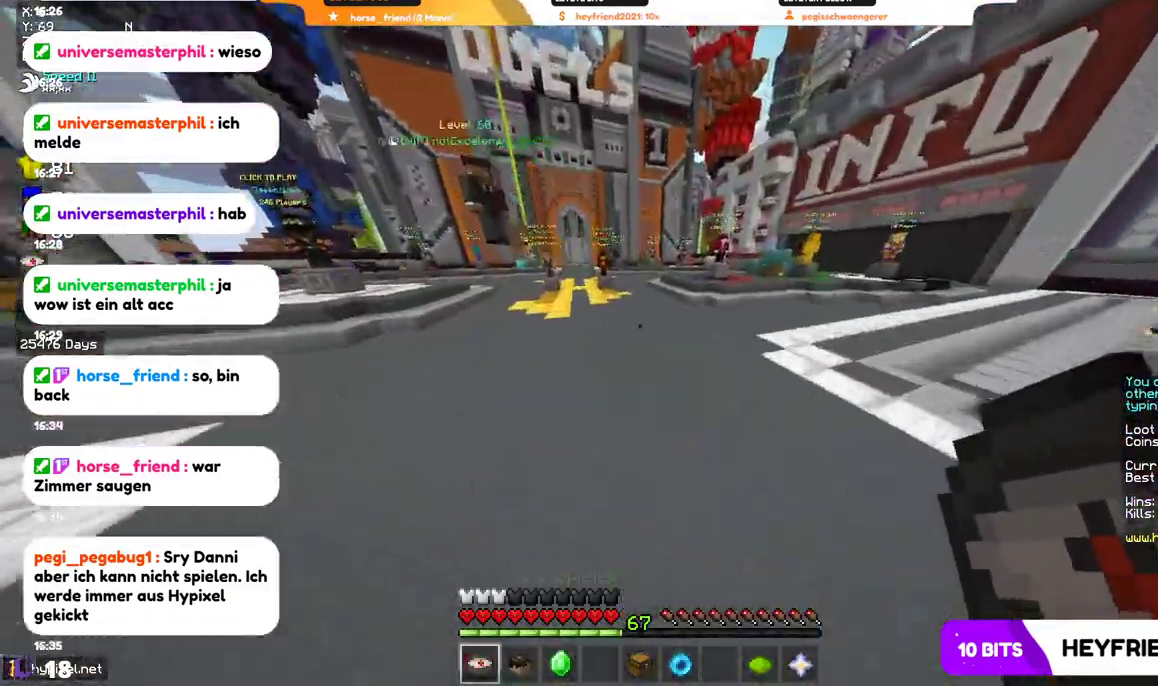
{"keys": ["w"], "mouse": [], "events": []}
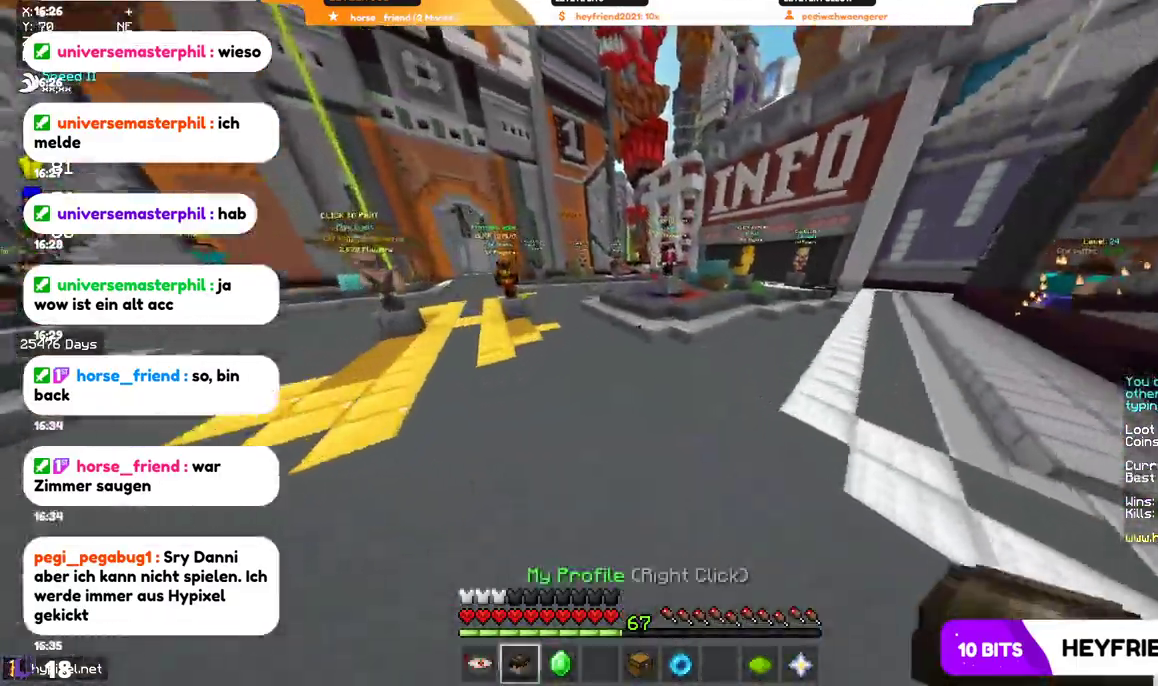
{"keys": ["w"], "mouse": [], "events": []}
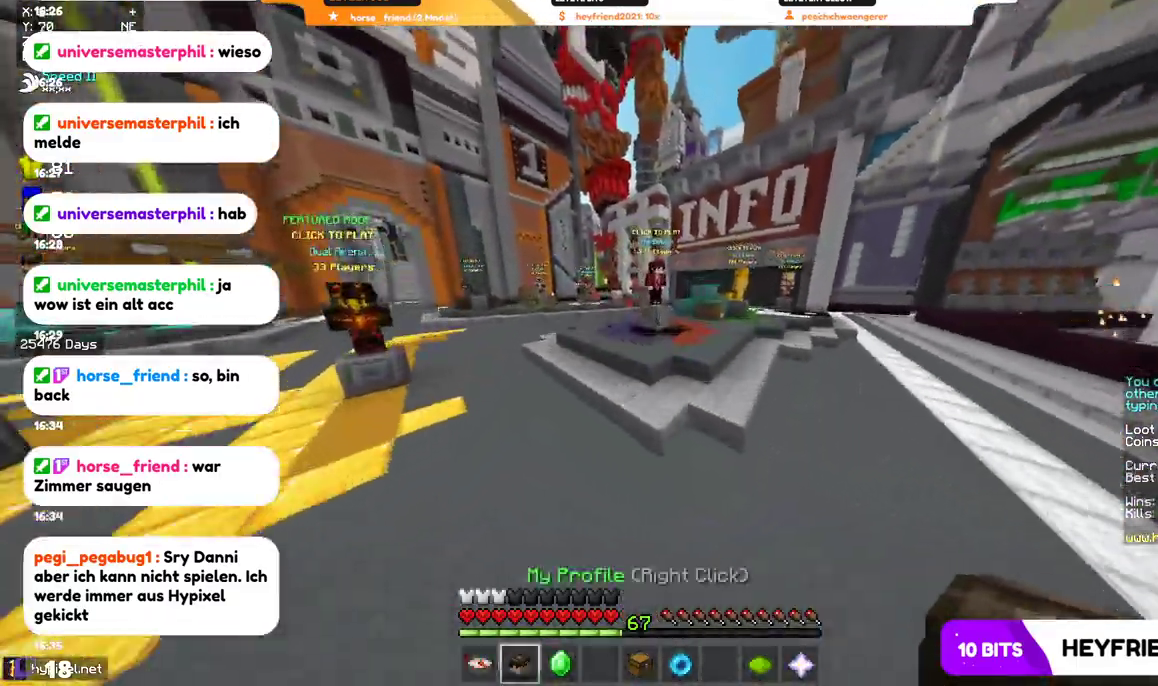
{"keys": ["w"], "mouse": [], "events": []}
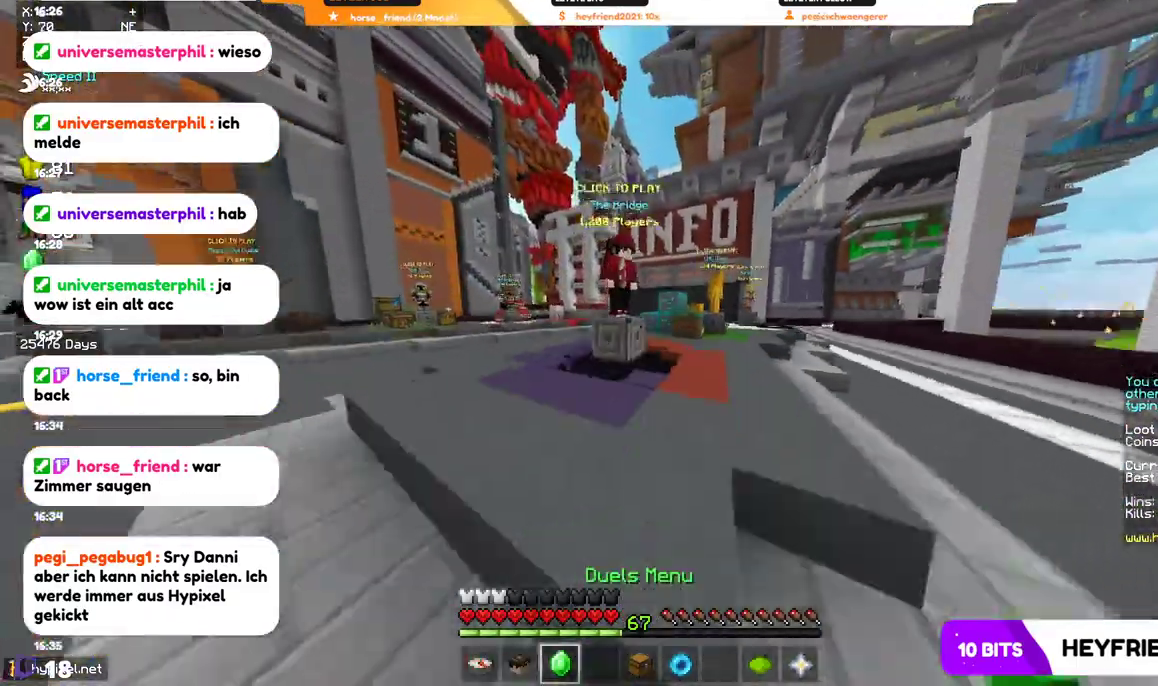
{"keys": [], "mouse": [], "events": [[267, "w", "up"]]}
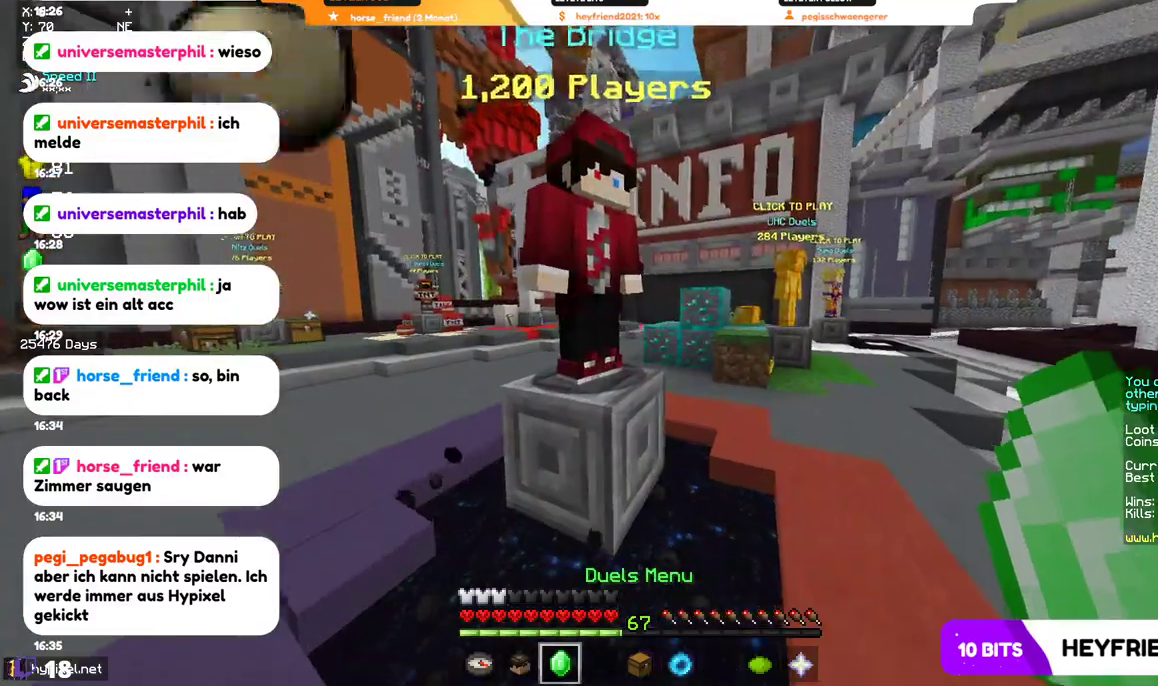
{"keys": [], "mouse": [], "events": []}
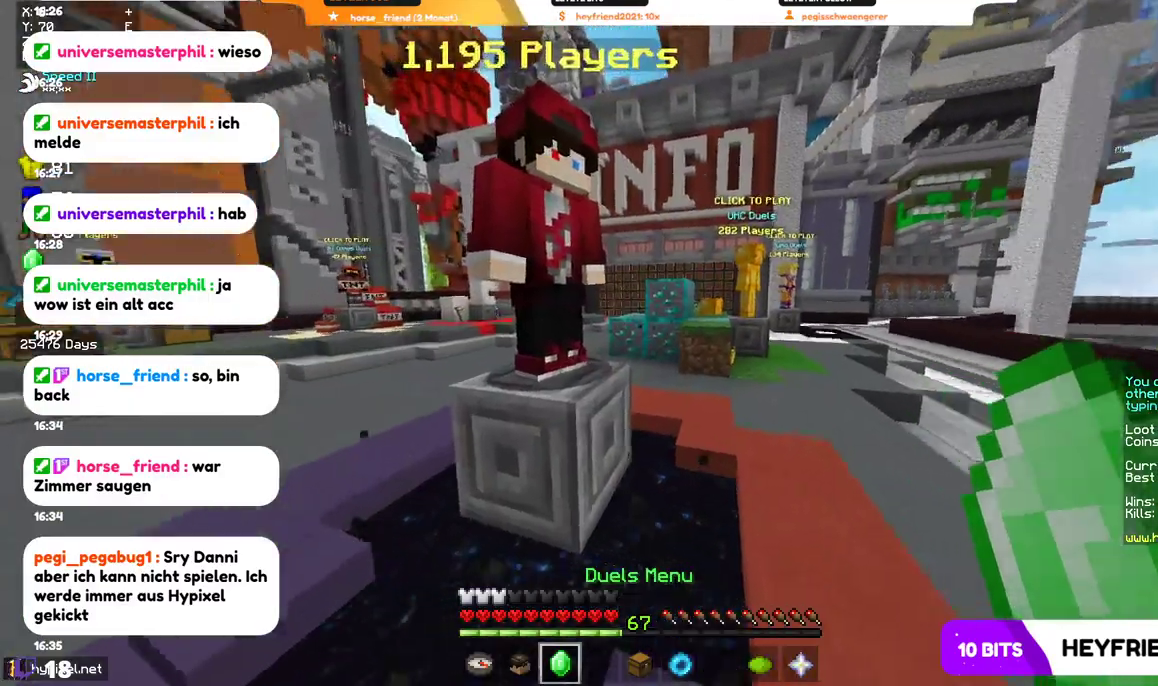
{"keys": ["w"], "mouse": [], "events": [[34, "d", "down"], [234, "d", "up"], [400, "w", "down"]]}
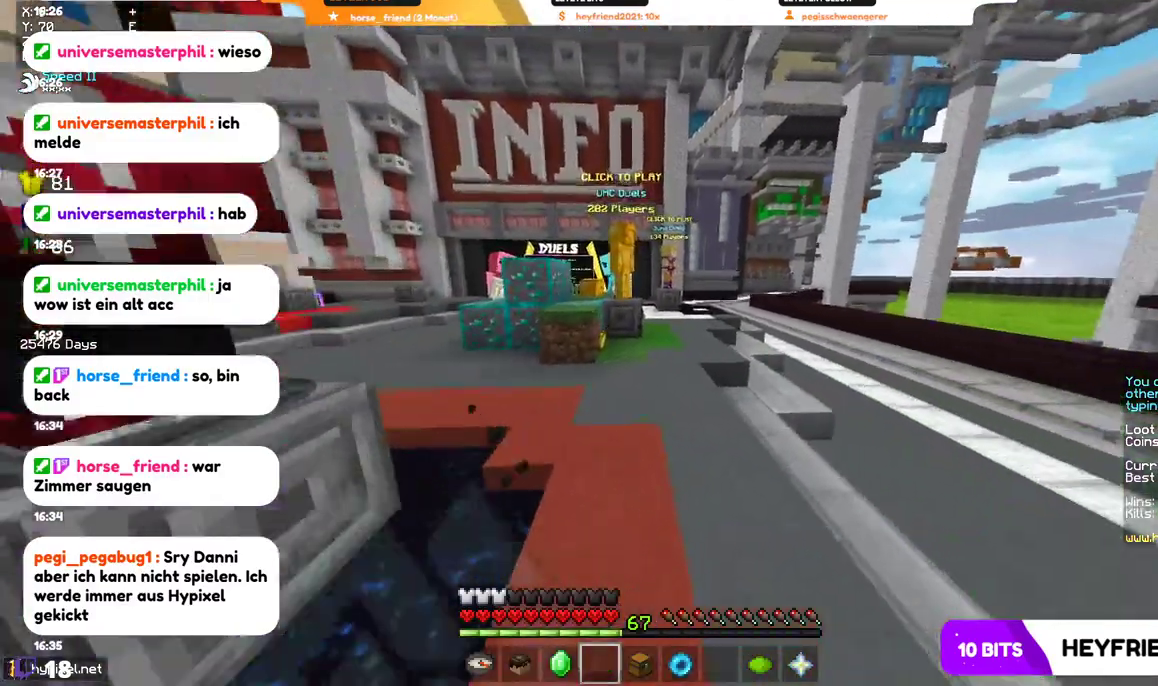
{"keys": ["w"], "mouse": [], "events": []}
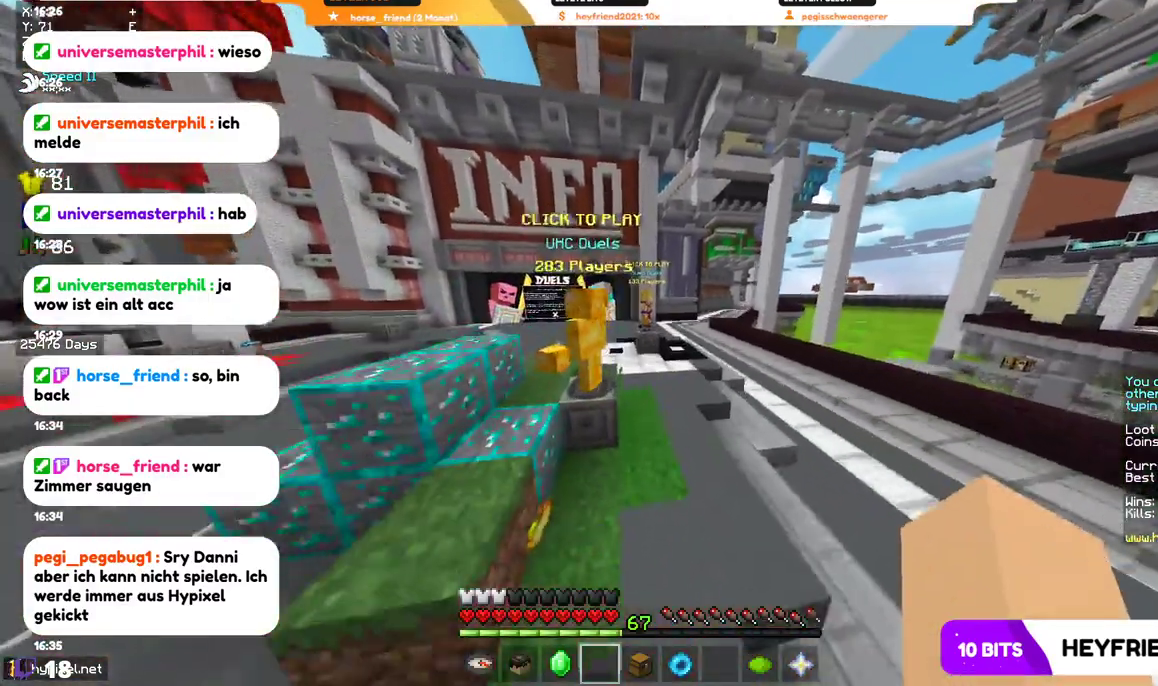
{"keys": ["w"], "mouse": [], "events": []}
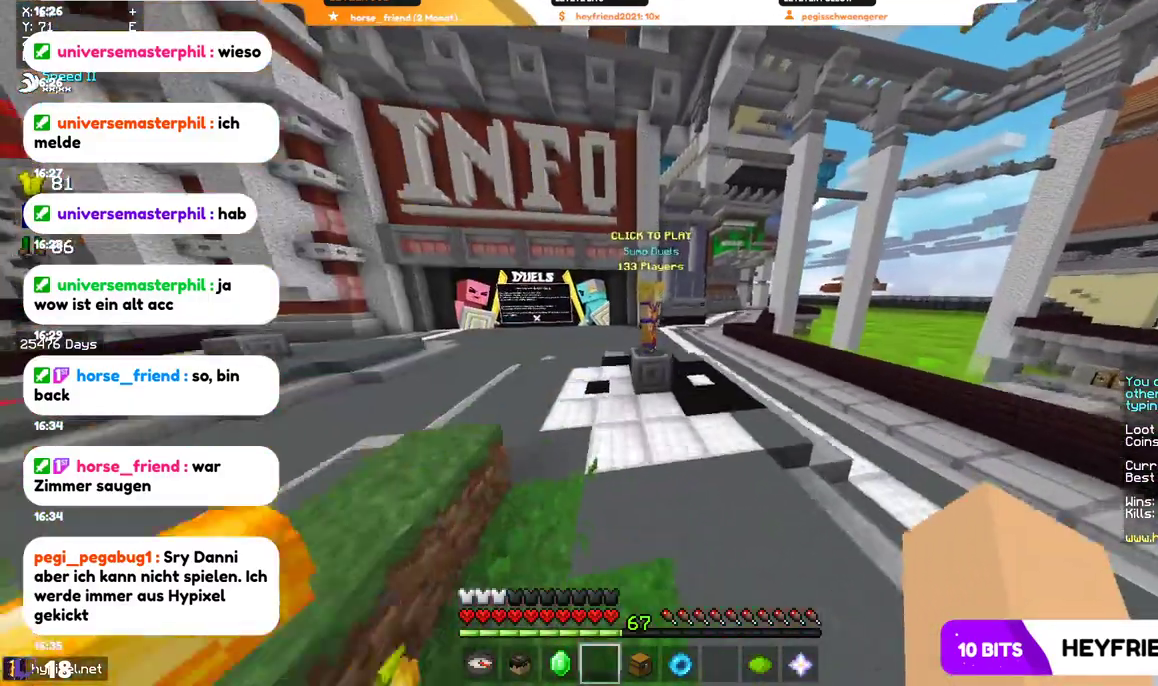
{"keys": [], "mouse": ["left"], "events": [[300, "mouse_left", "down"], [400, "w", "up"]]}
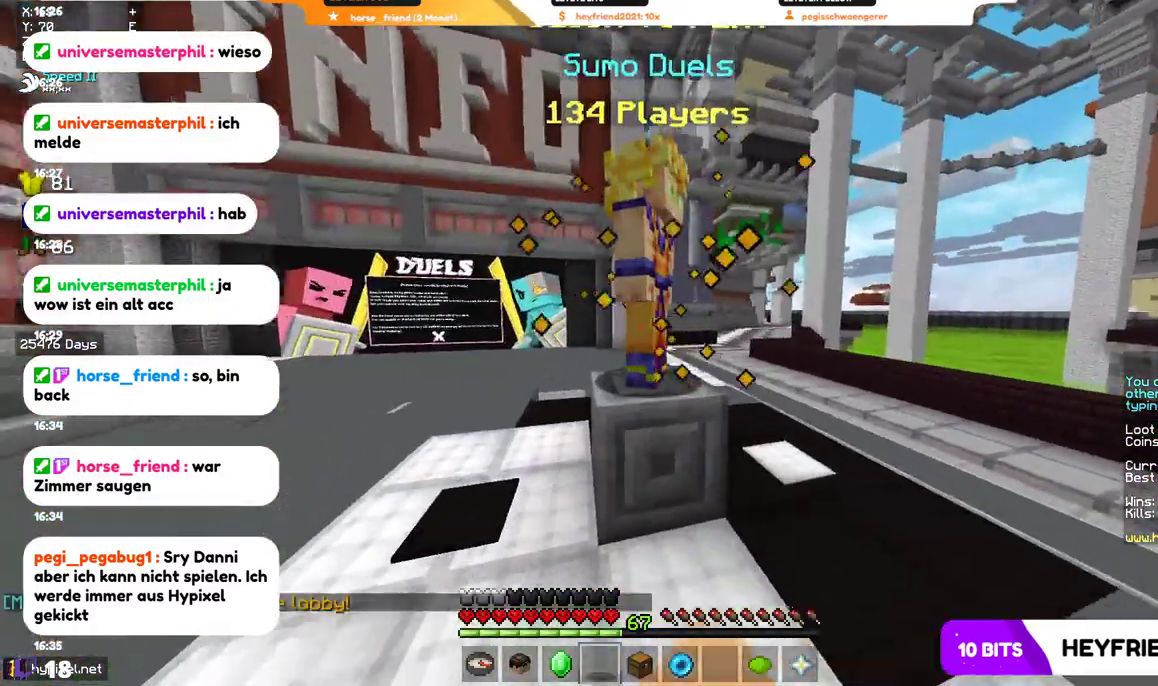
{"keys": [], "mouse": [], "events": [[134, "mouse_left", "up"]]}
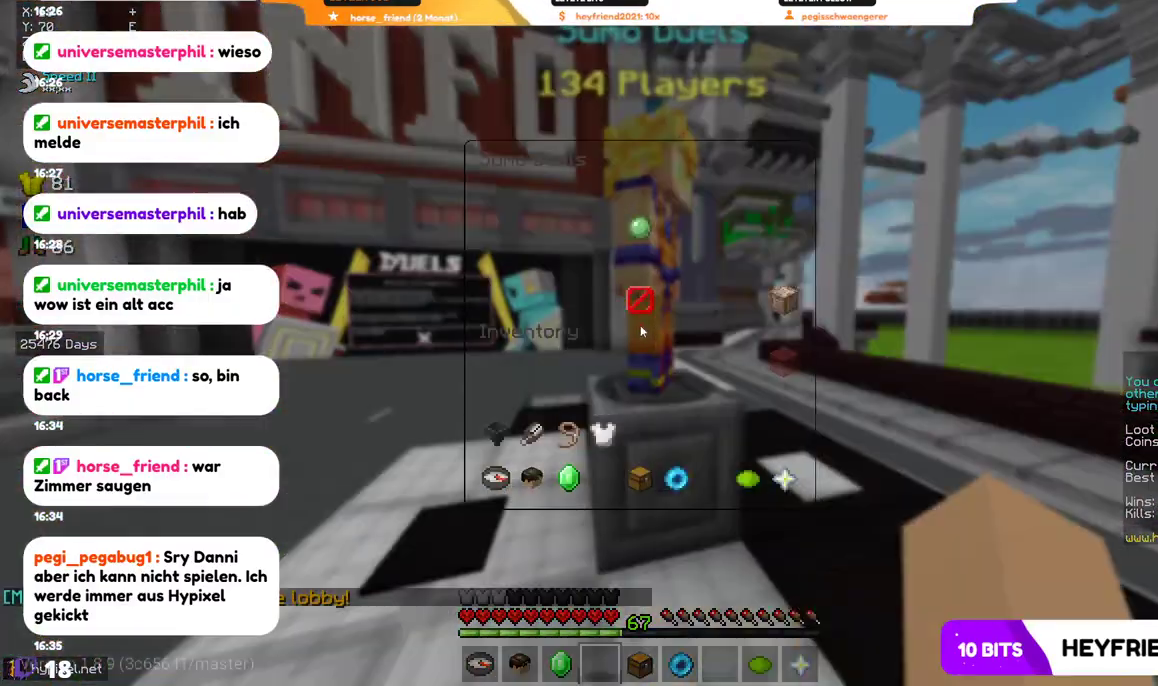
{"keys": [], "mouse": [], "events": []}
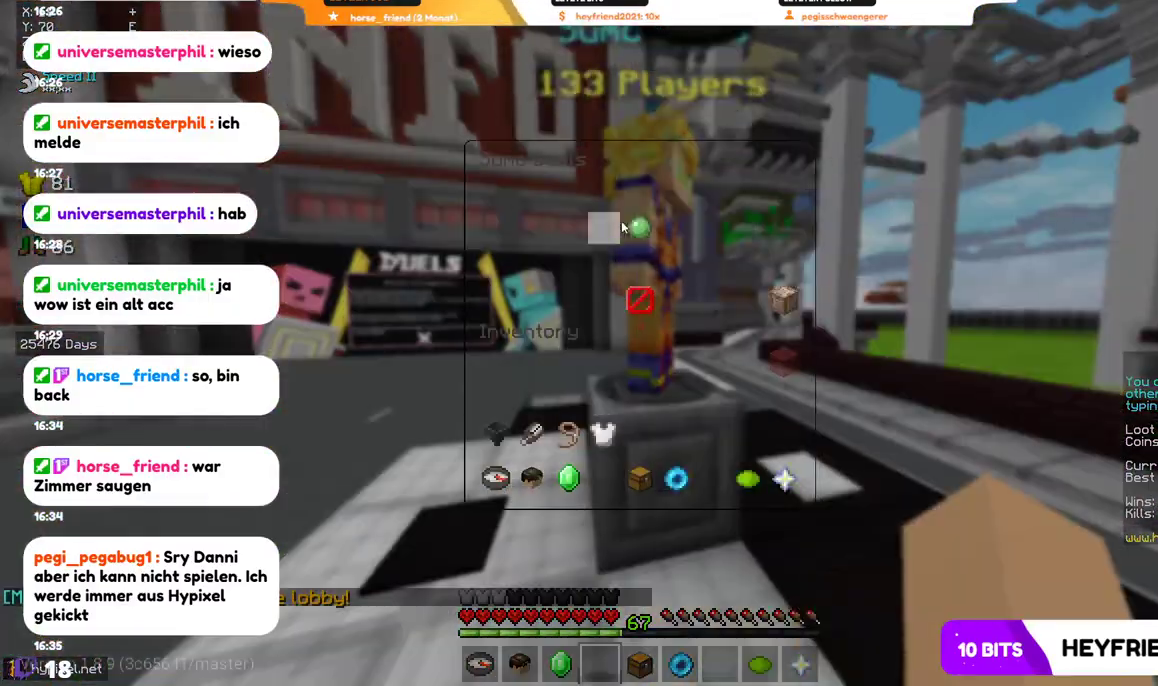
{"keys": [], "mouse": [], "events": [[367, "mouse_left", "down"], [500, "mouse_left", "up"]]}
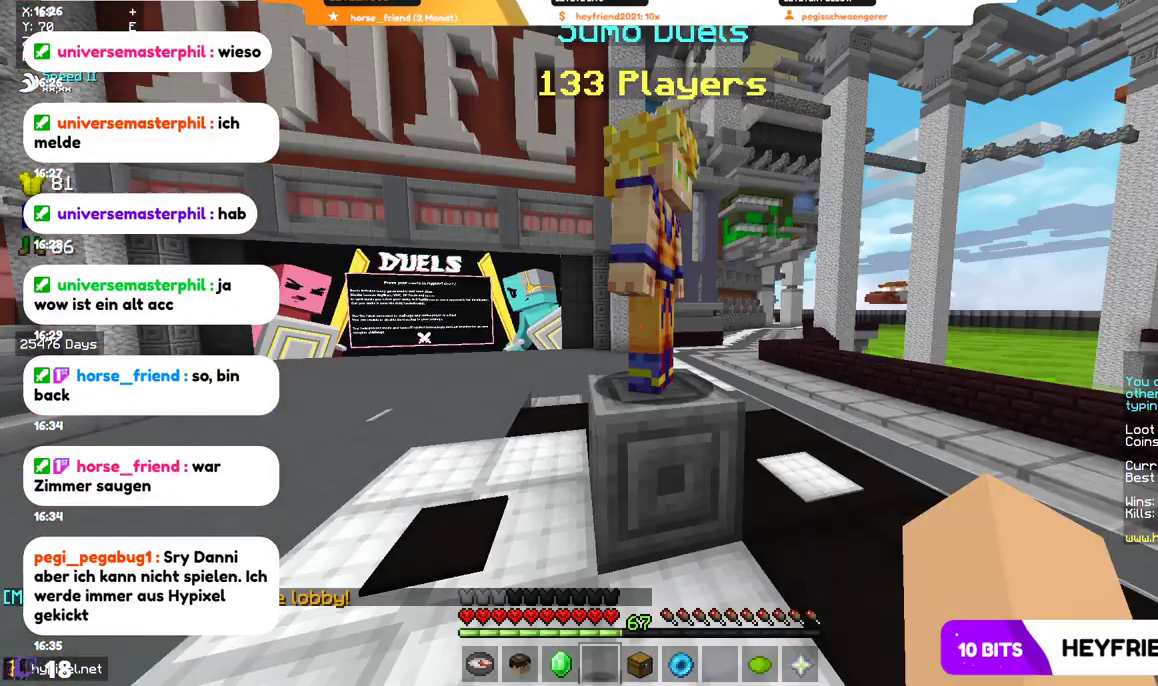
{"keys": [], "mouse": [], "events": []}